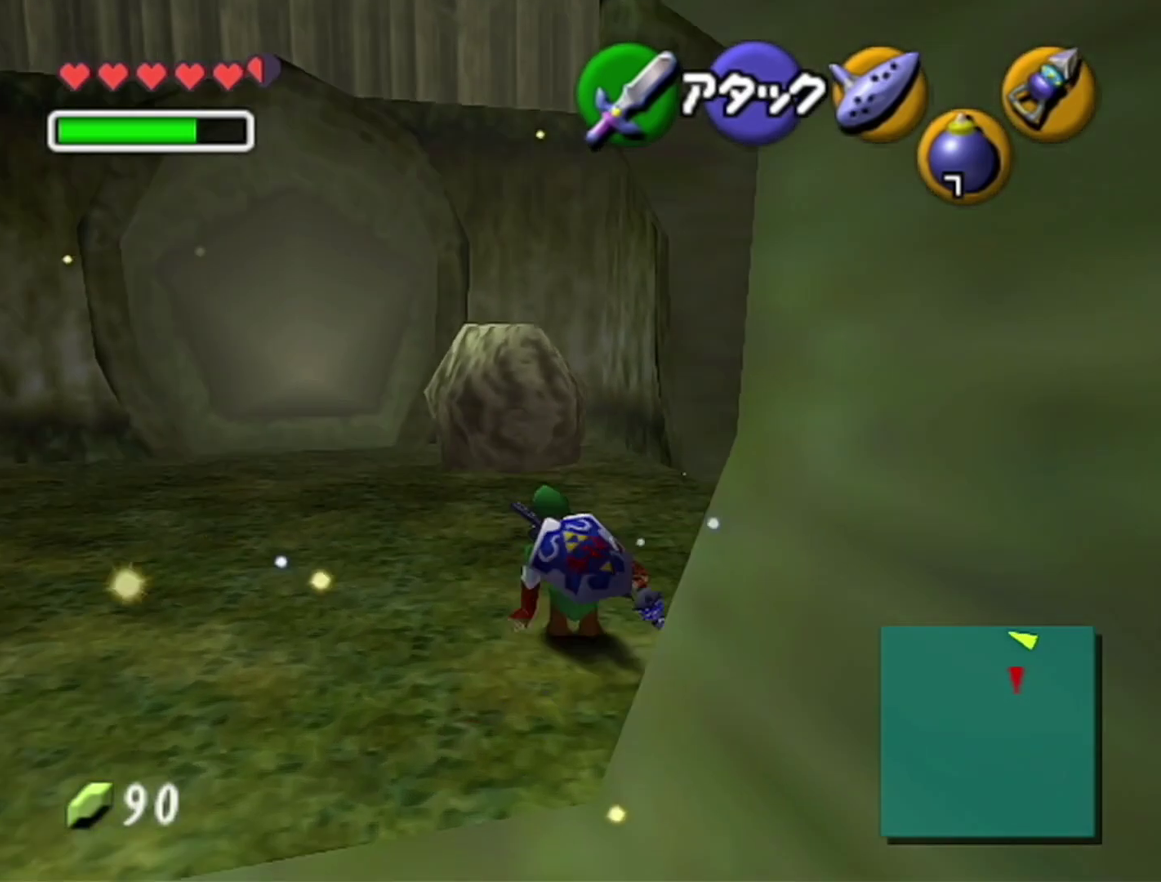
Gameplay with a controller (Nintendo layout); each line is a JSON object with the inputs held at the frame after it. "events" lists button and stick changes between this image and that frame as [ms after this image, input, new state], when the widget could be followed in between. Not read: L3 R3.
{"buttons": [], "left_stick": "up", "events": [[167, "A", "down"], [167, "Z", "down"], [233, "left_stick", "up"], [283, "A", "up"], [350, "Z", "up"]]}
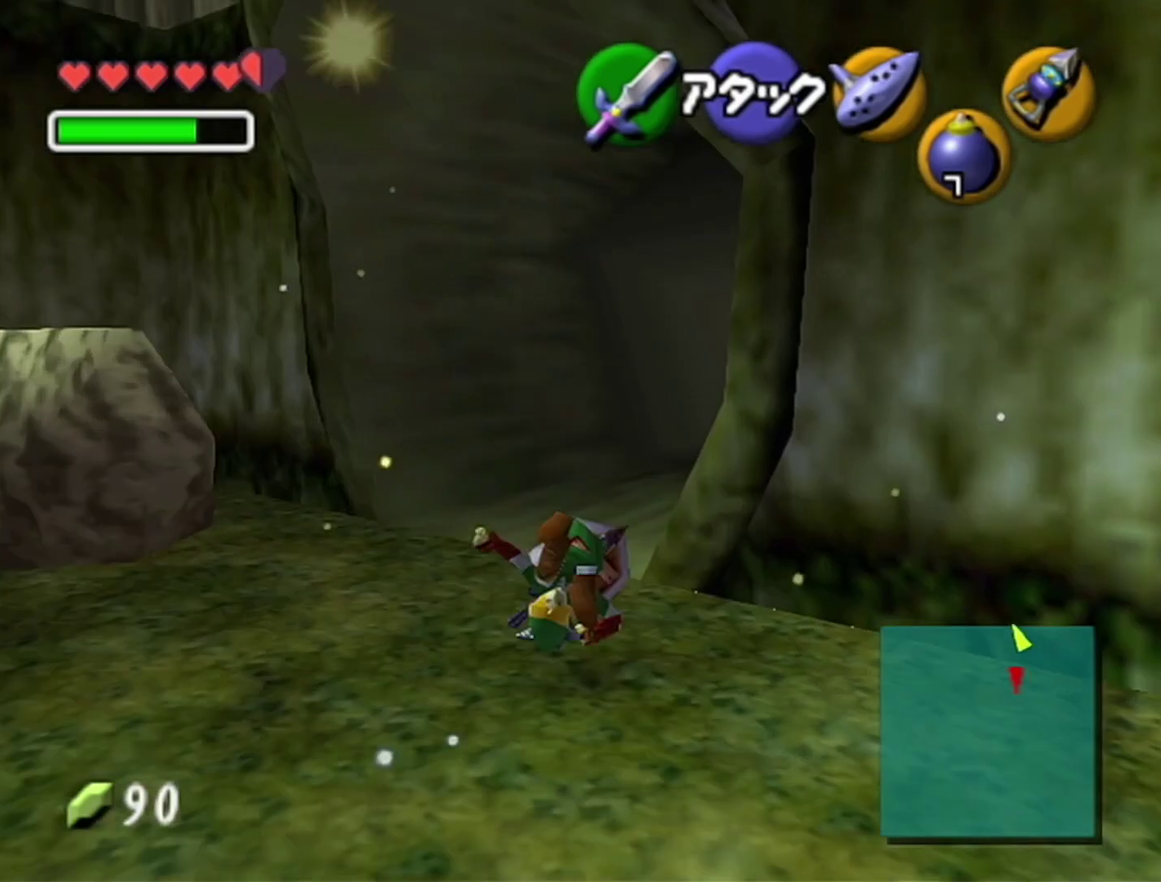
{"buttons": ["A"], "left_stick": "up", "events": [[500, "A", "down"]]}
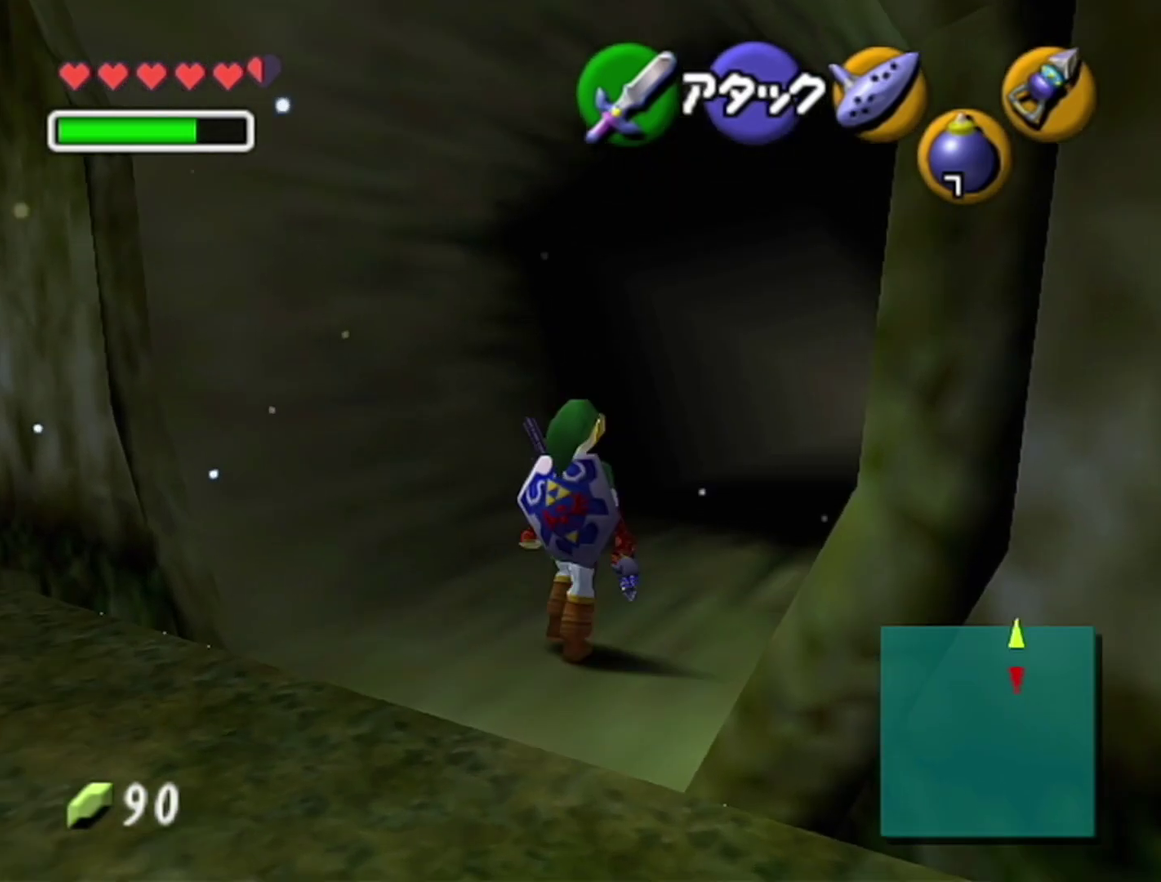
{"buttons": [], "left_stick": "up", "events": [[33, "Z", "down"], [167, "A", "up"], [233, "Z", "up"]]}
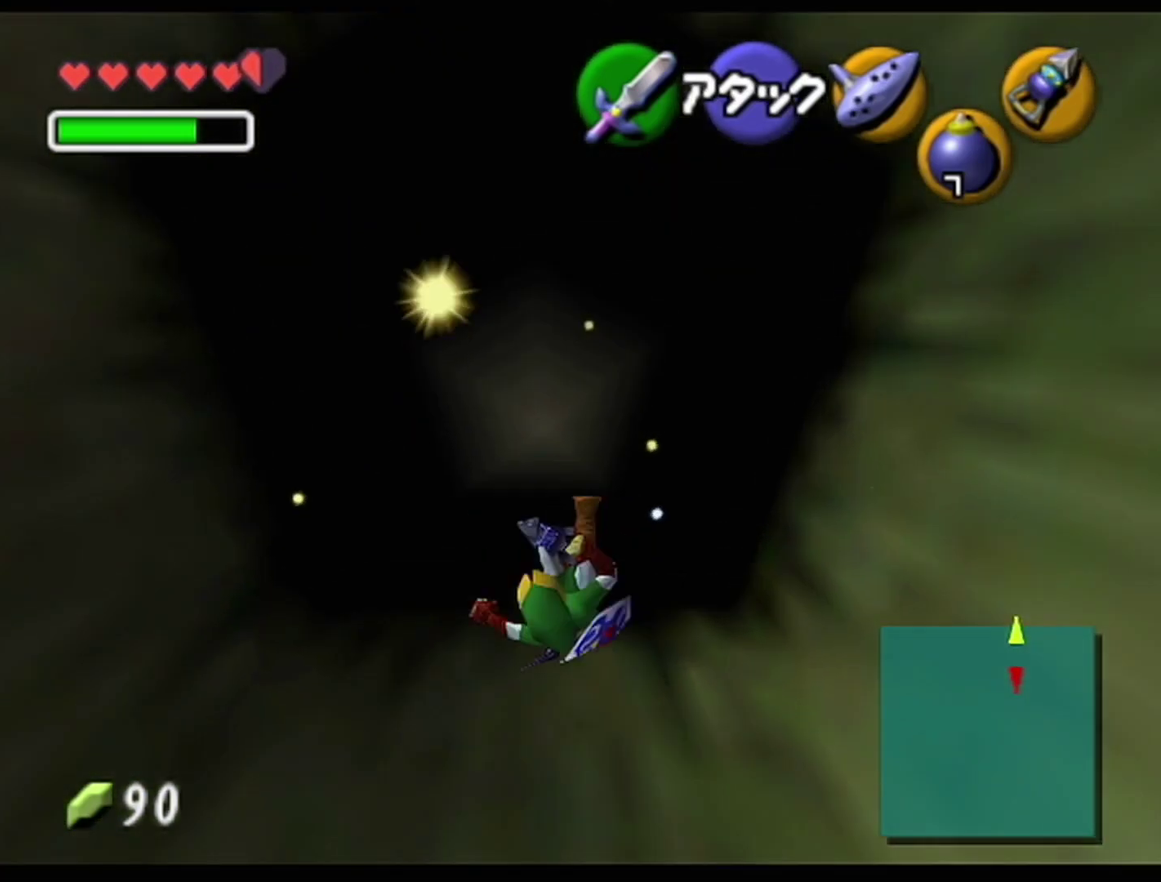
{"buttons": [], "left_stick": "center", "events": [[350, "left_stick", "center"]]}
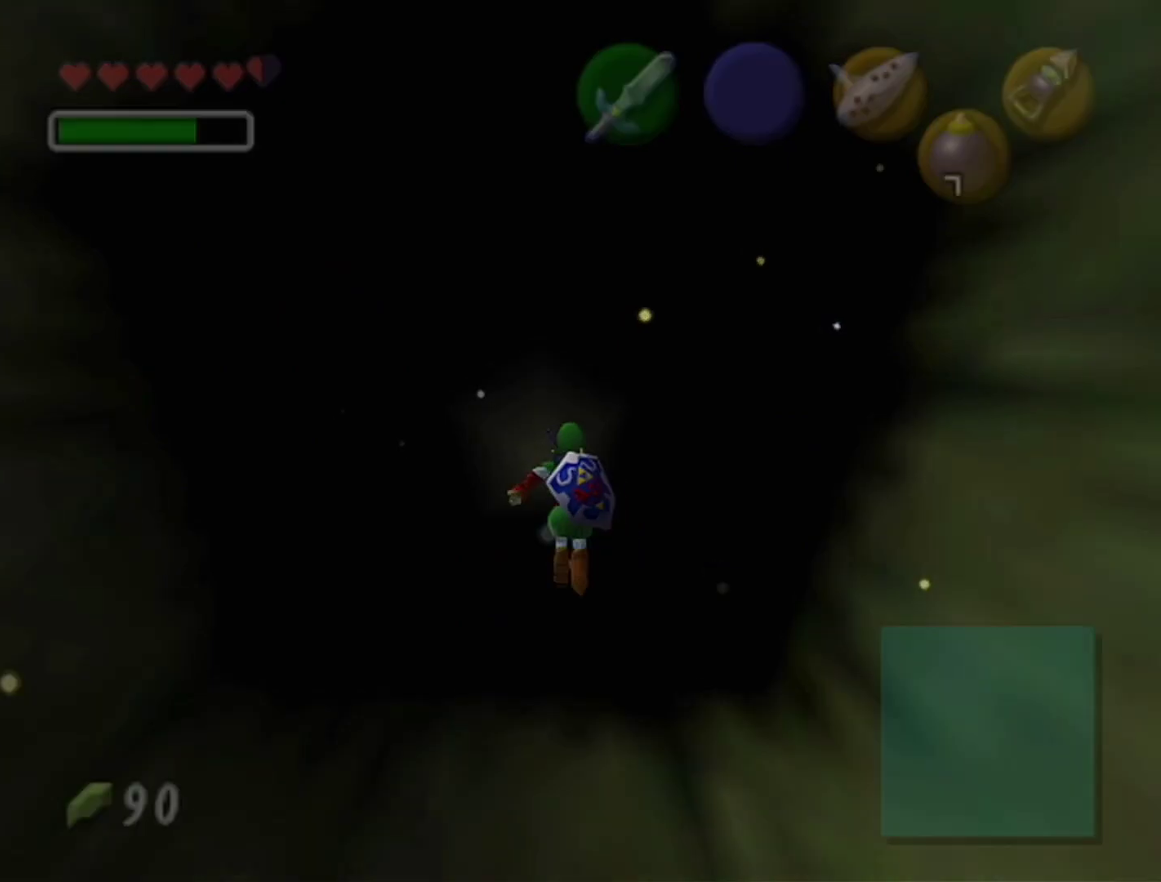
{"buttons": [], "left_stick": "center", "events": []}
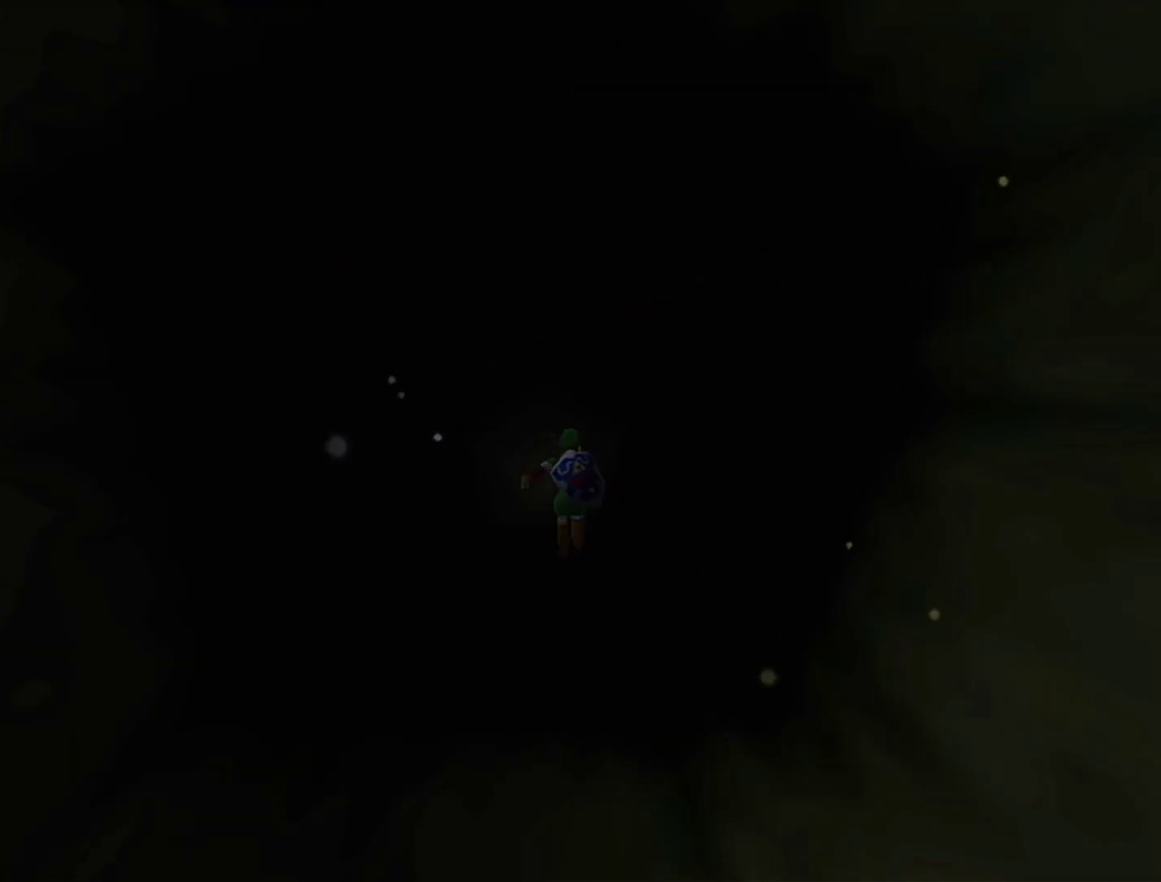
{"buttons": [], "left_stick": "center", "events": []}
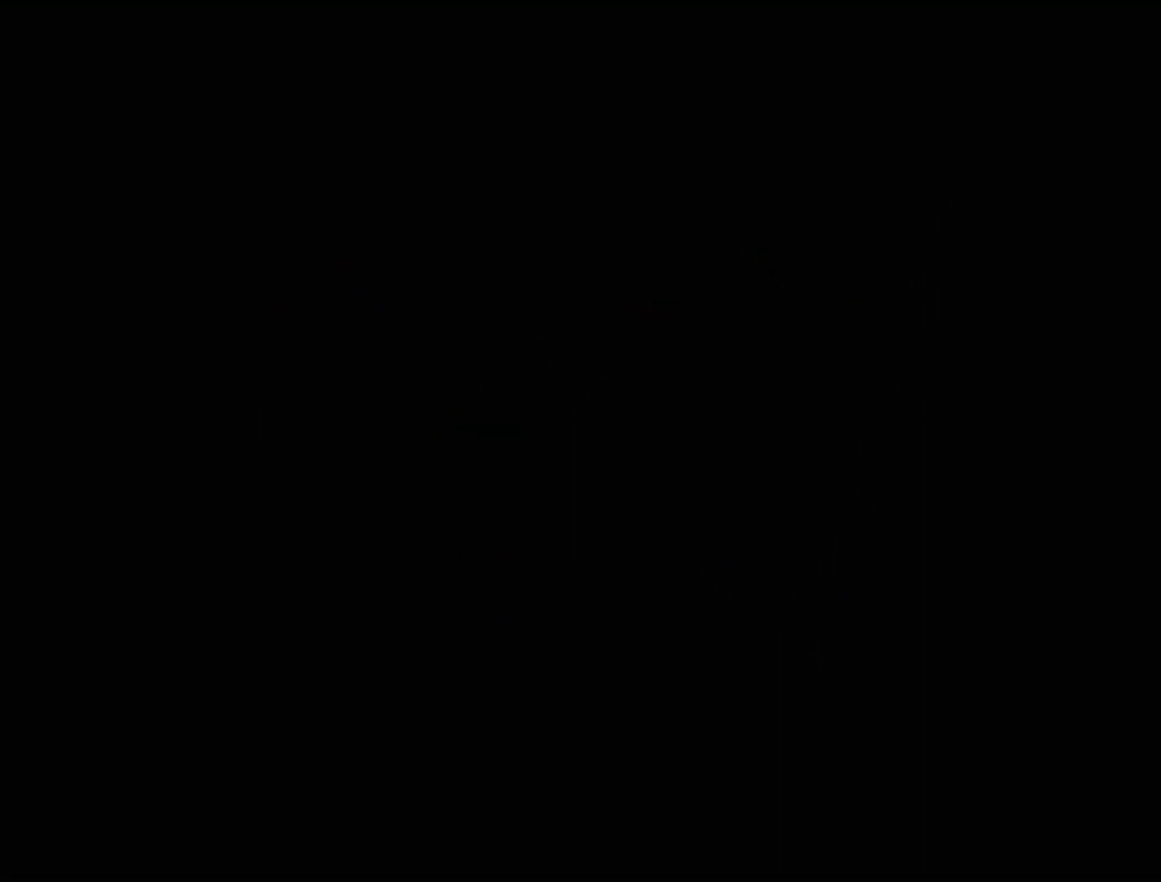
{"buttons": [], "left_stick": "up", "events": [[383, "left_stick", "up"]]}
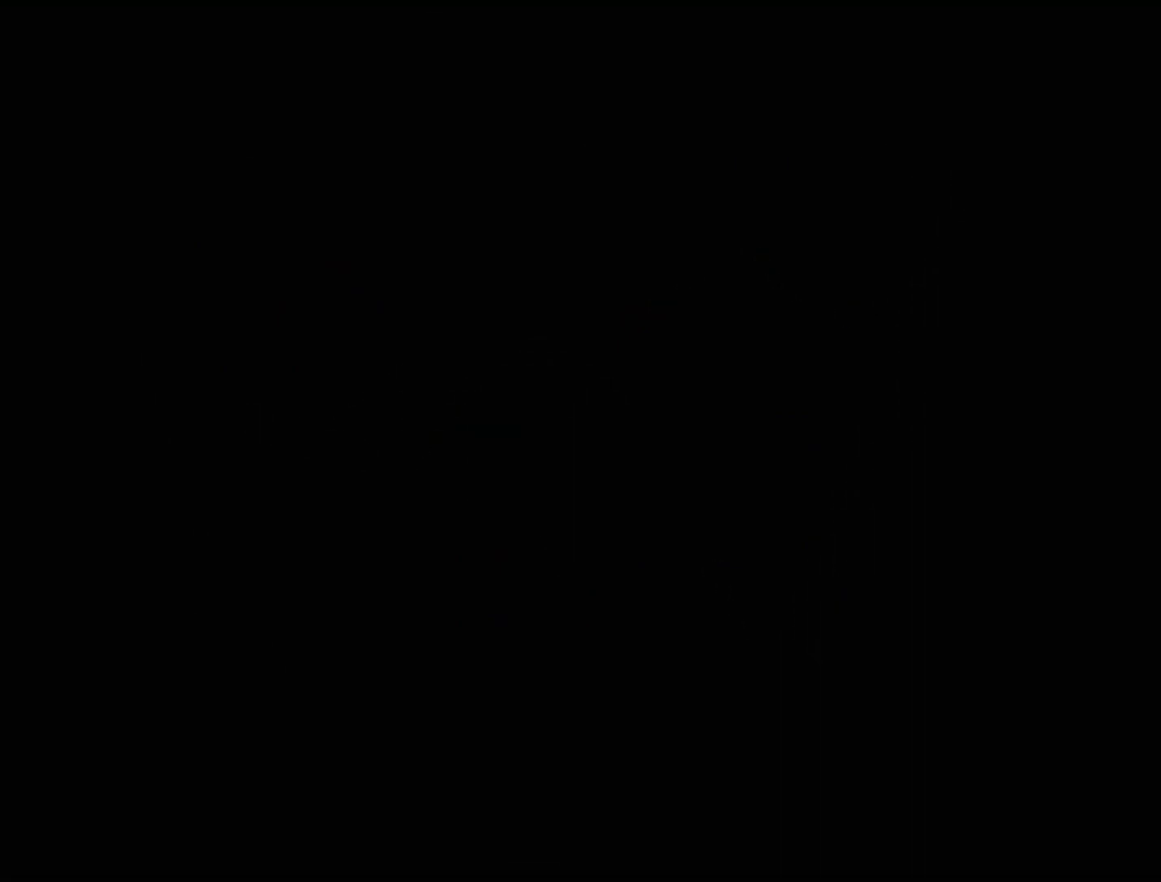
{"buttons": [], "left_stick": "up", "events": []}
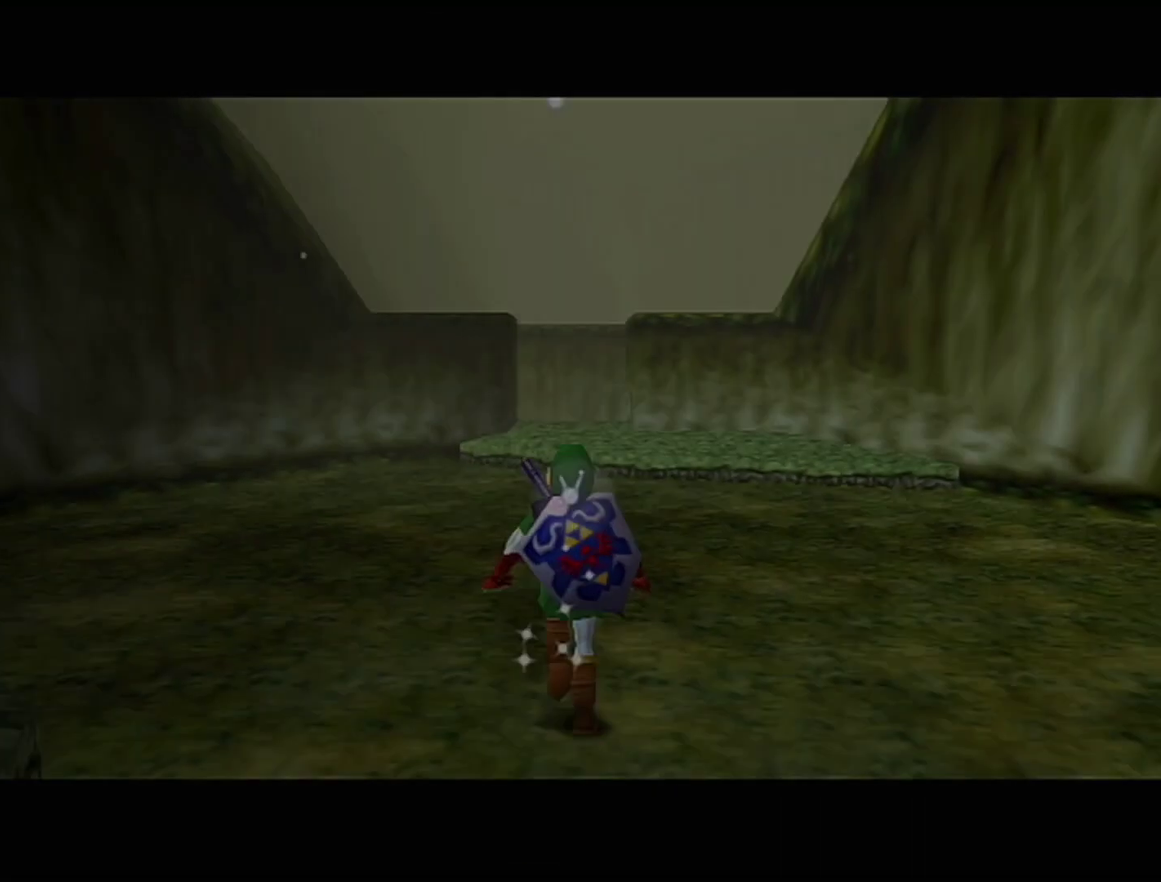
{"buttons": ["A"], "left_stick": "up", "events": [[133, "left_stick", "up-left"], [250, "left_stick", "up"], [483, "A", "down"]]}
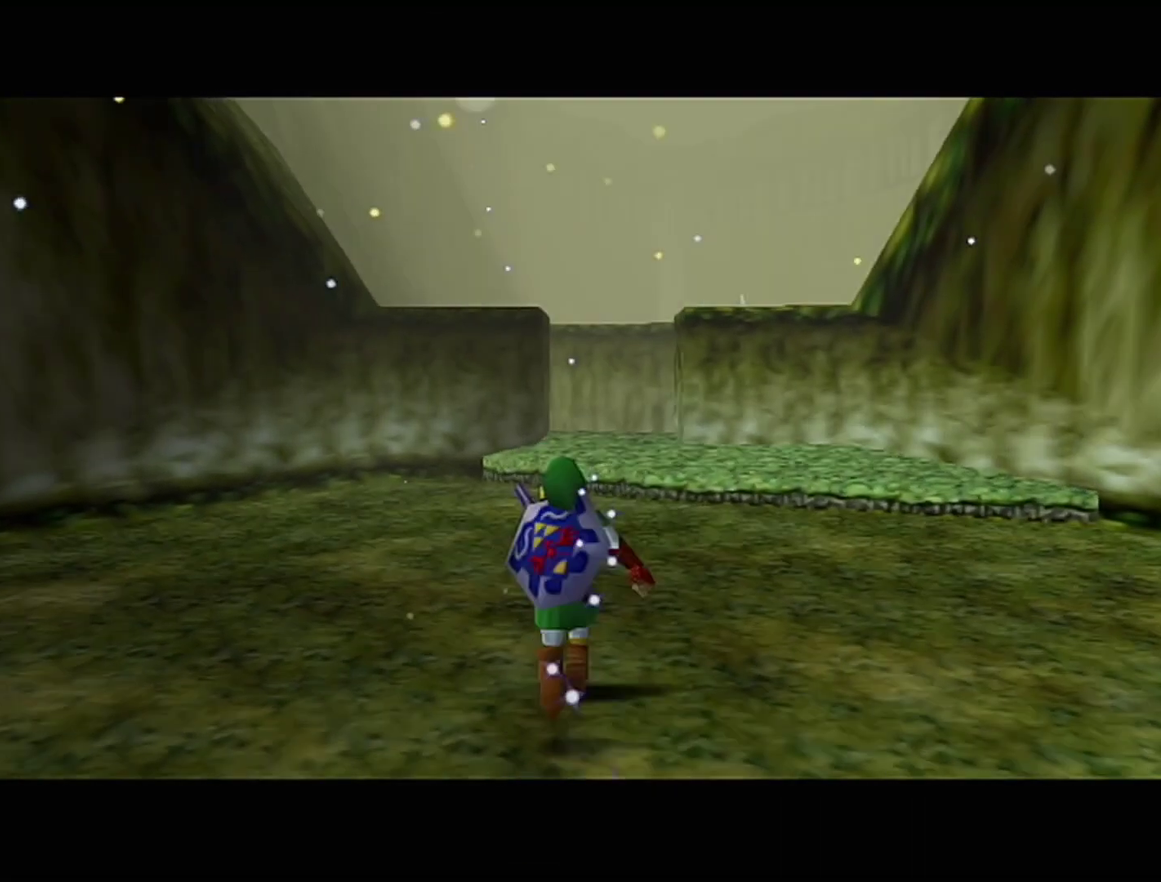
{"buttons": [], "left_stick": "up", "events": [[233, "A", "up"]]}
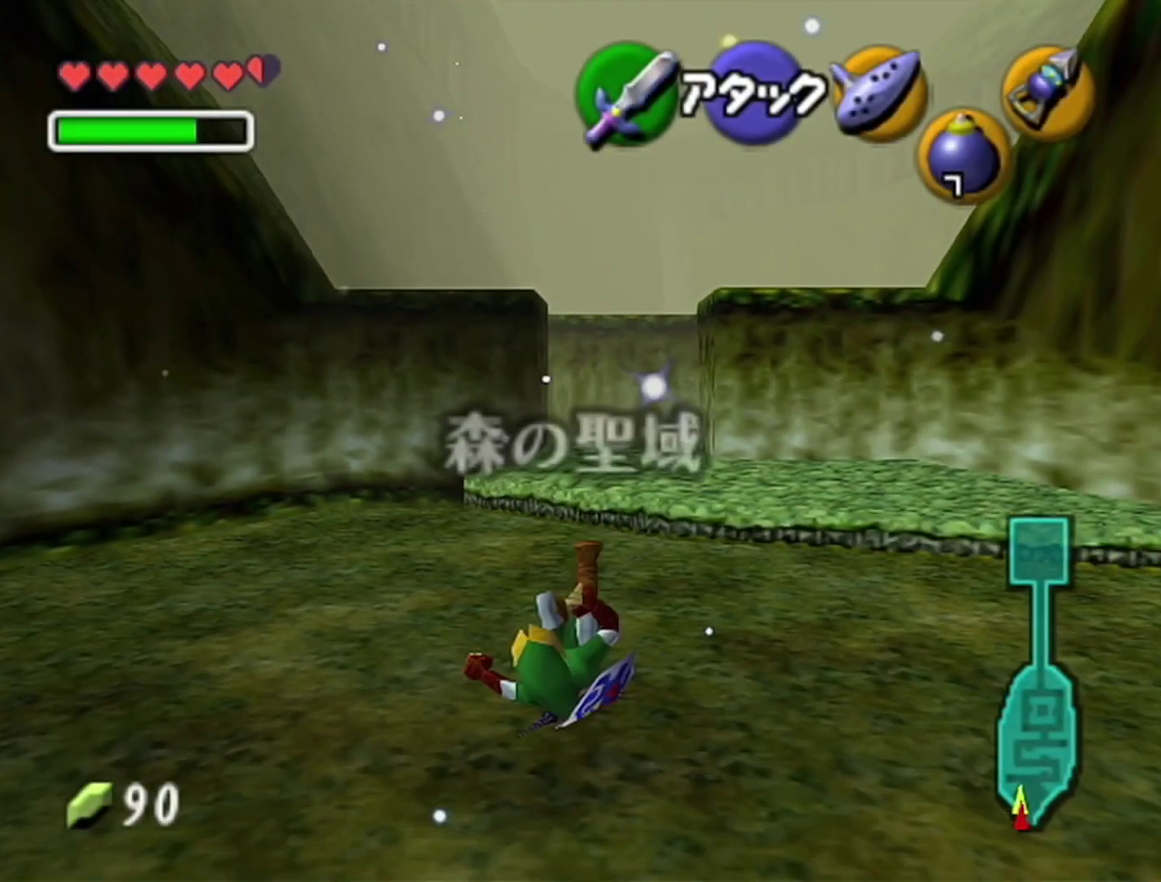
{"buttons": ["A"], "left_stick": "up", "events": [[67, "left_stick", "up-left"], [200, "left_stick", "up"], [350, "A", "down"]]}
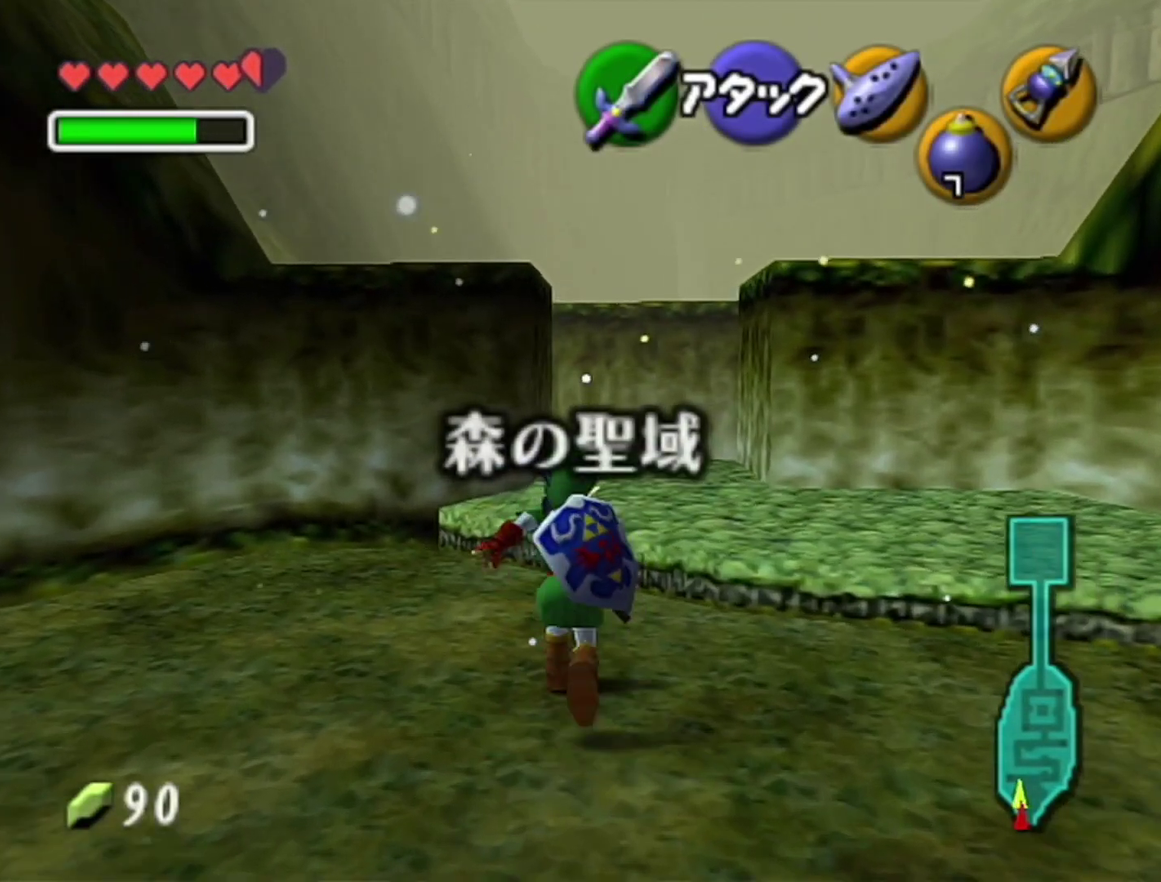
{"buttons": [], "left_stick": "center", "events": [[100, "A", "up"], [350, "left_stick", "center"]]}
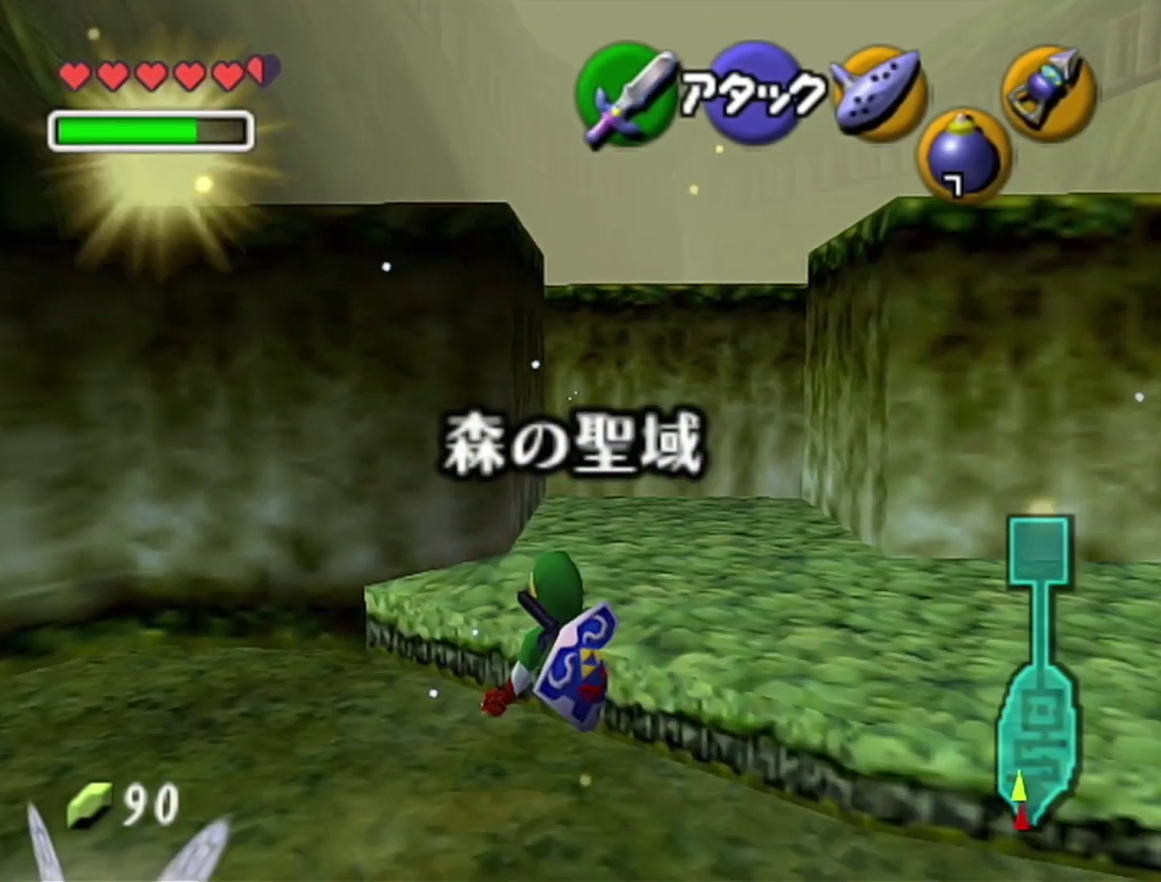
{"buttons": ["C_RIGHT"], "left_stick": "center", "events": [[67, "left_stick", "right"], [133, "left_stick", "center"], [233, "Z", "down"], [350, "A", "down"], [350, "left_stick", "left"], [417, "A", "up"], [450, "left_stick", "center"], [483, "C_RIGHT", "down"], [483, "Z", "up"]]}
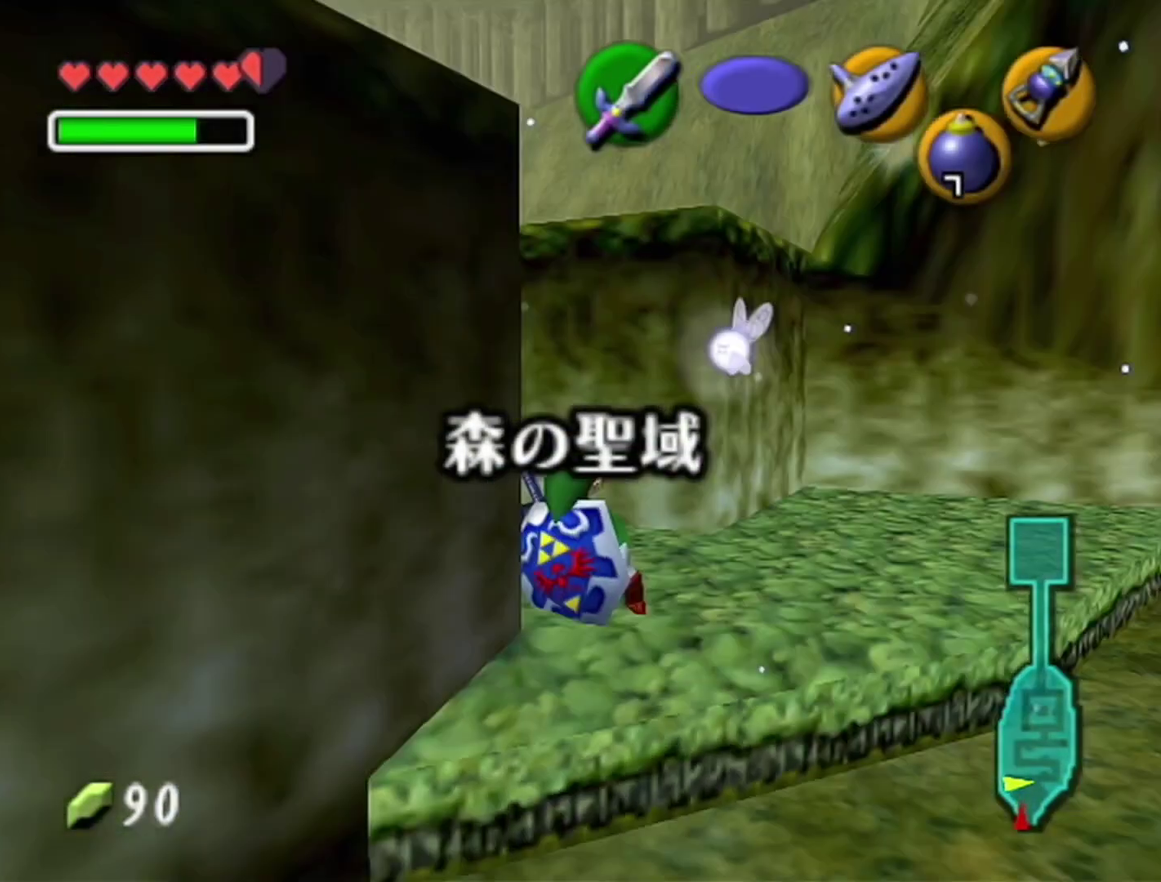
{"buttons": ["C_RIGHT"], "left_stick": "center", "events": []}
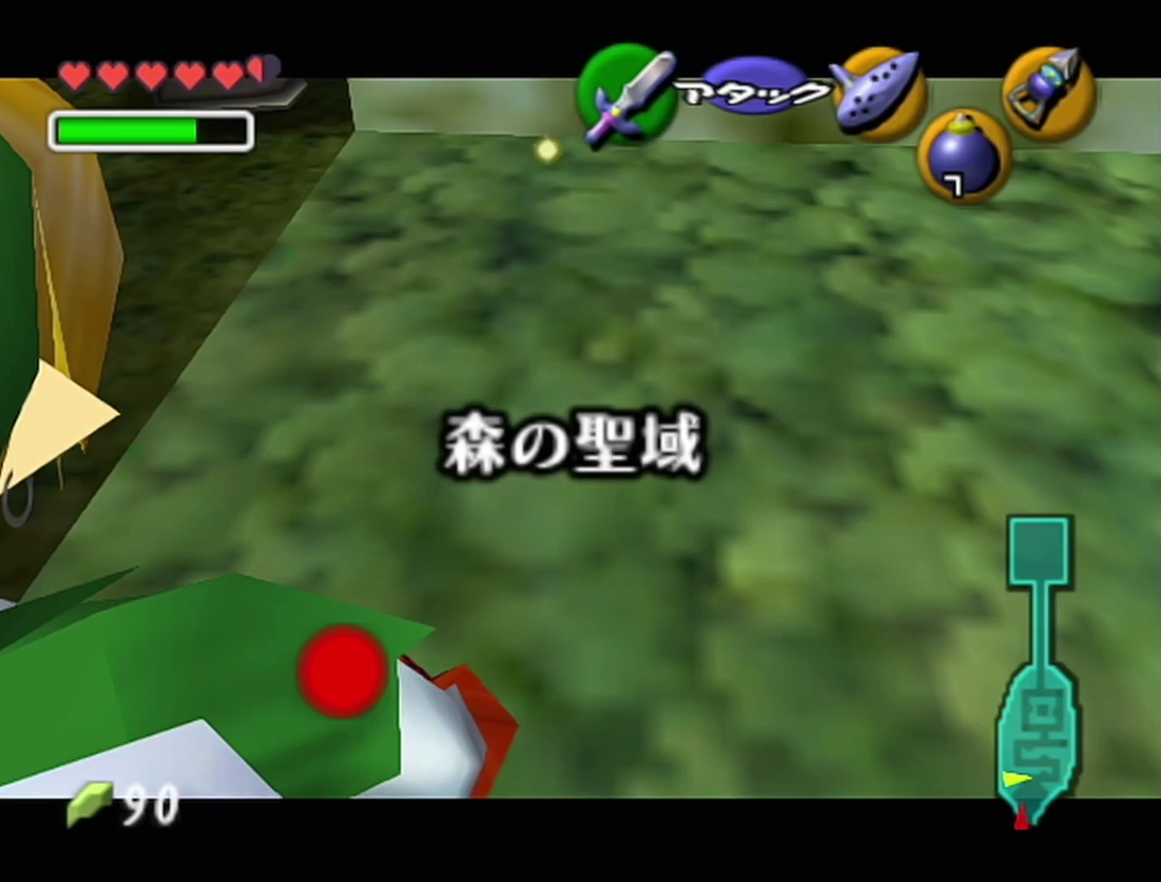
{"buttons": ["C_RIGHT"], "left_stick": "left", "events": [[317, "left_stick", "left"]]}
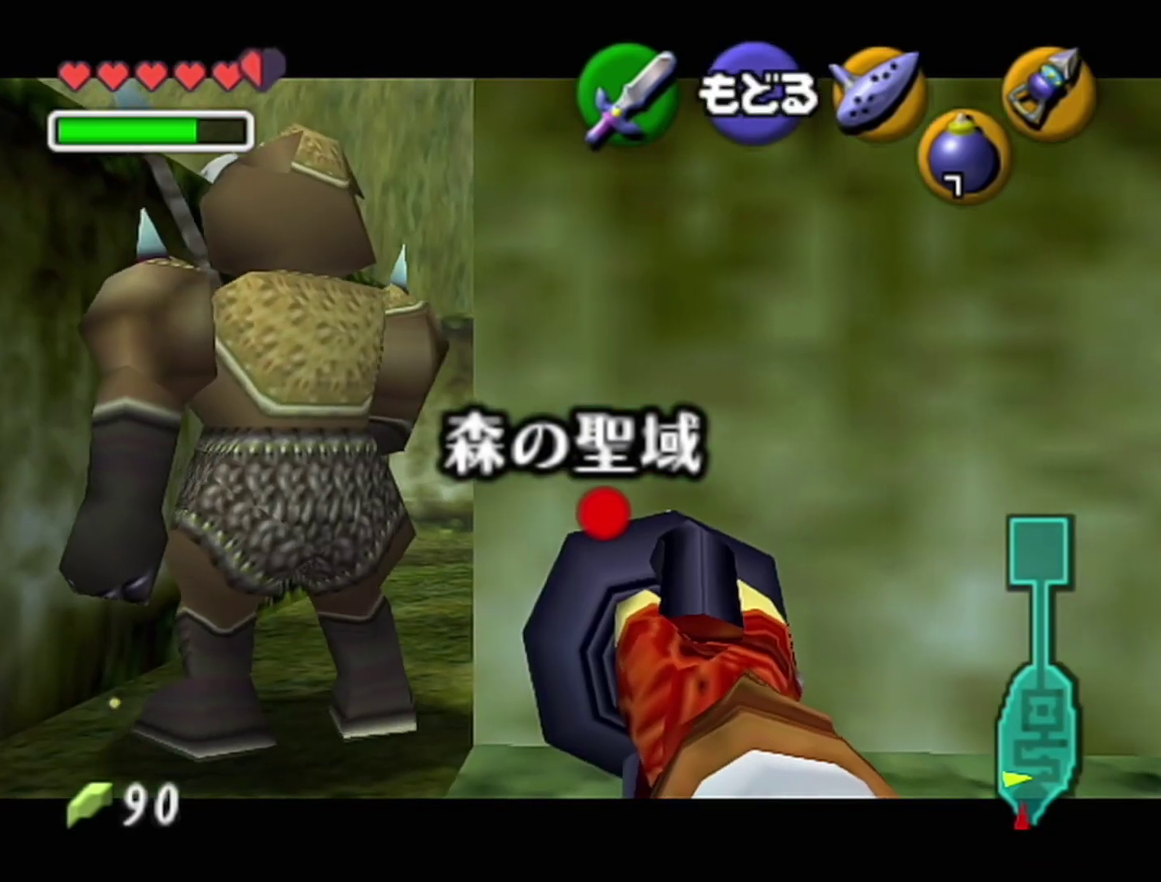
{"buttons": [], "left_stick": "center", "events": [[33, "C_RIGHT", "up"], [33, "left_stick", "center"]]}
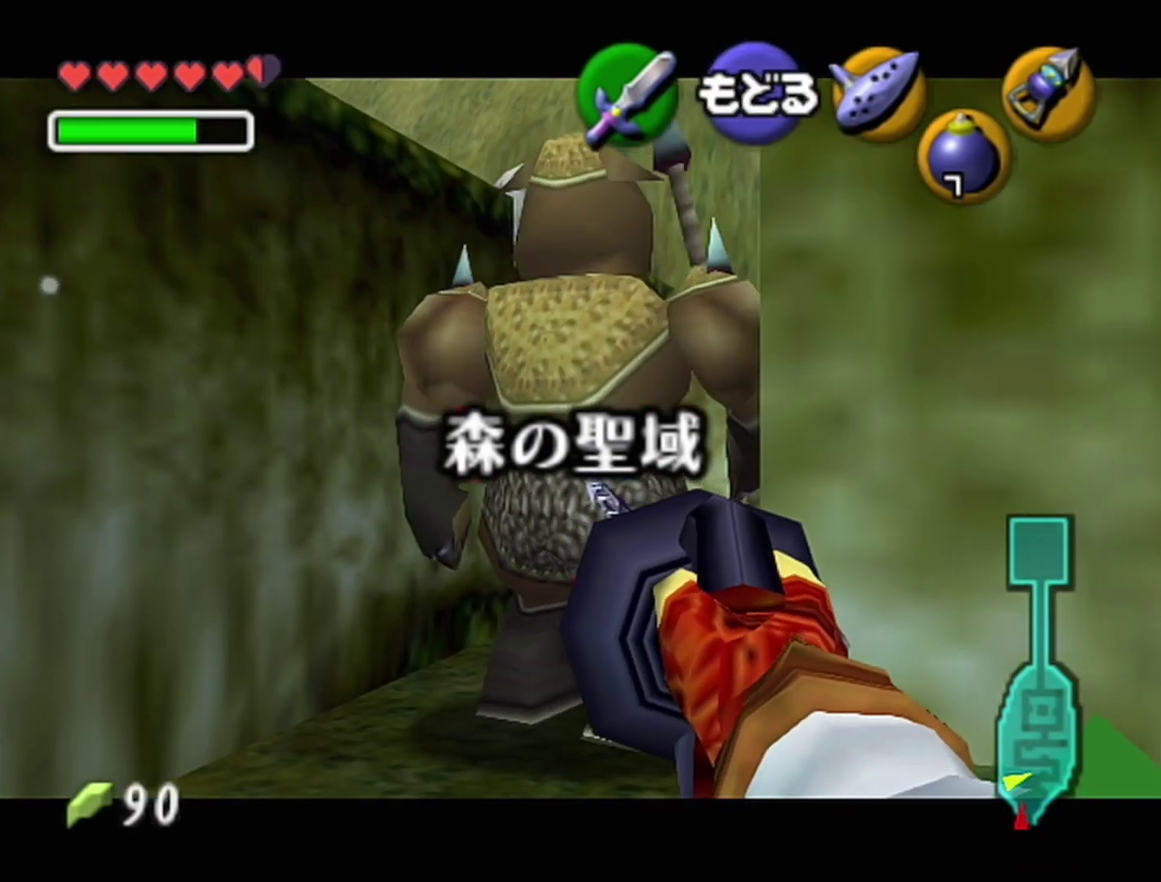
{"buttons": [], "left_stick": "center", "events": []}
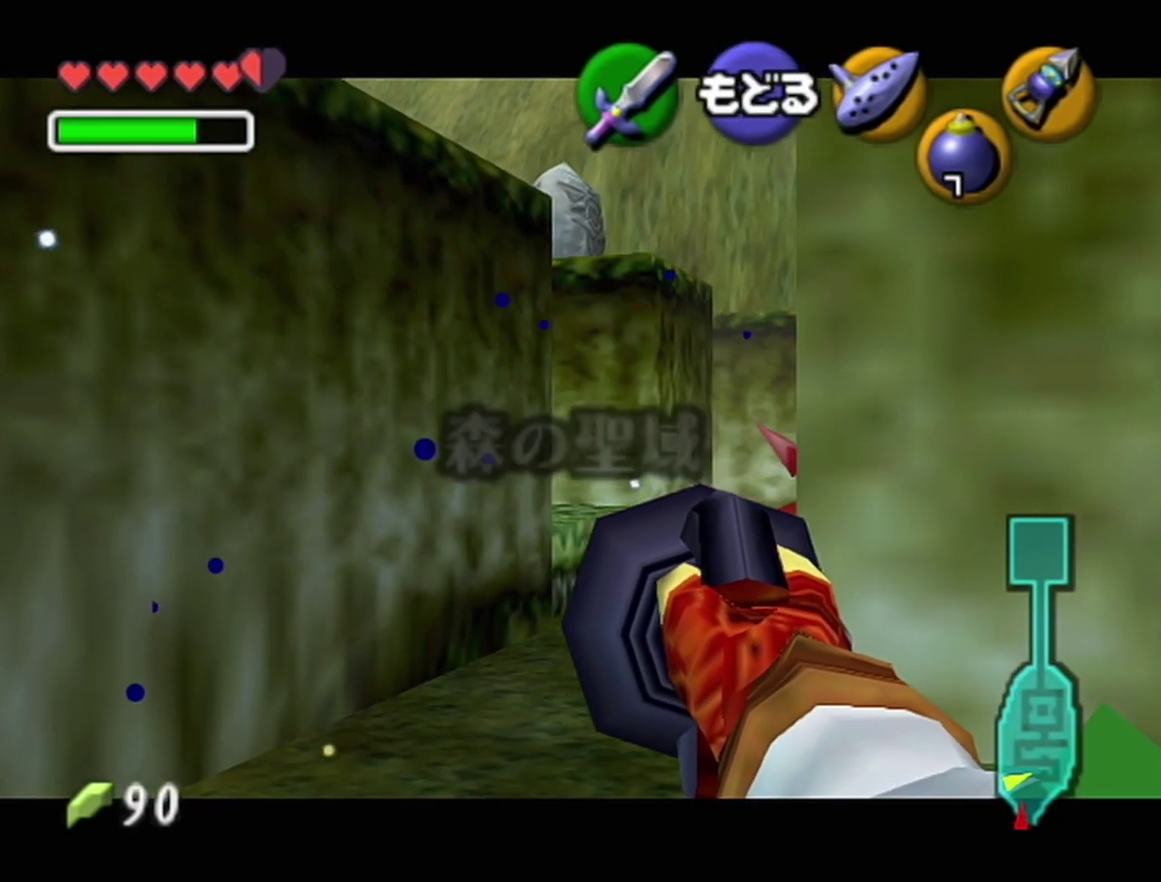
{"buttons": [], "left_stick": "center", "events": []}
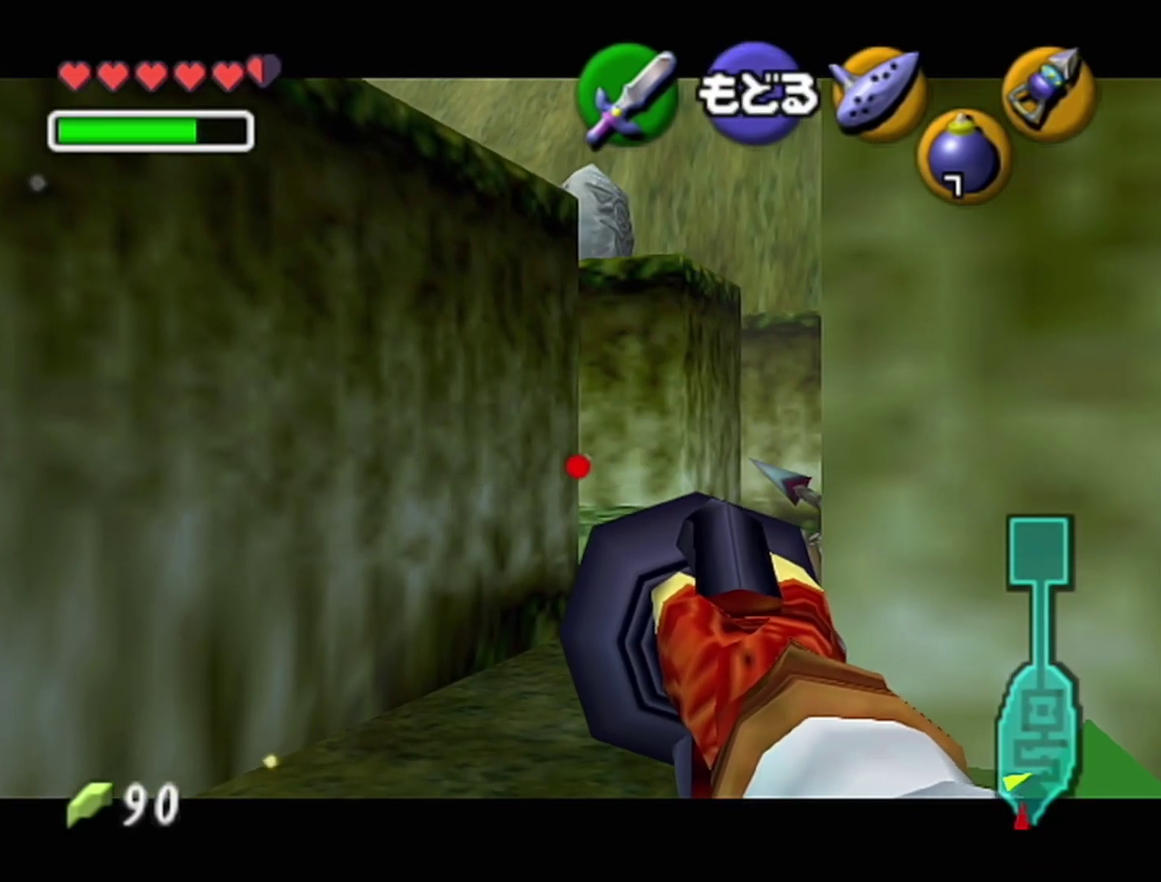
{"buttons": ["Z"], "left_stick": "center", "events": [[33, "Z", "down"], [133, "A", "down"], [283, "A", "up"]]}
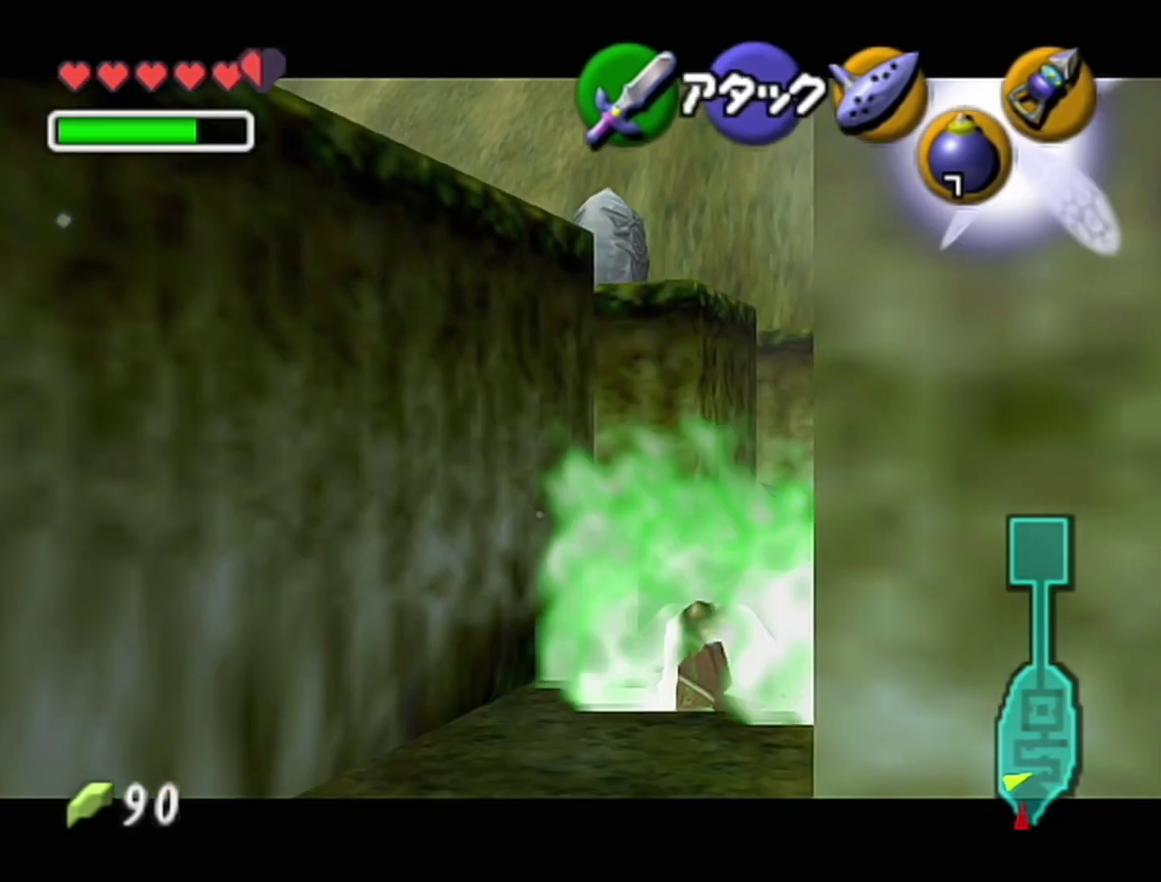
{"buttons": ["Z"], "left_stick": "center", "events": [[250, "left_stick", "left"], [283, "A", "down"], [367, "left_stick", "up-left"], [417, "left_stick", "center"], [500, "A", "up"]]}
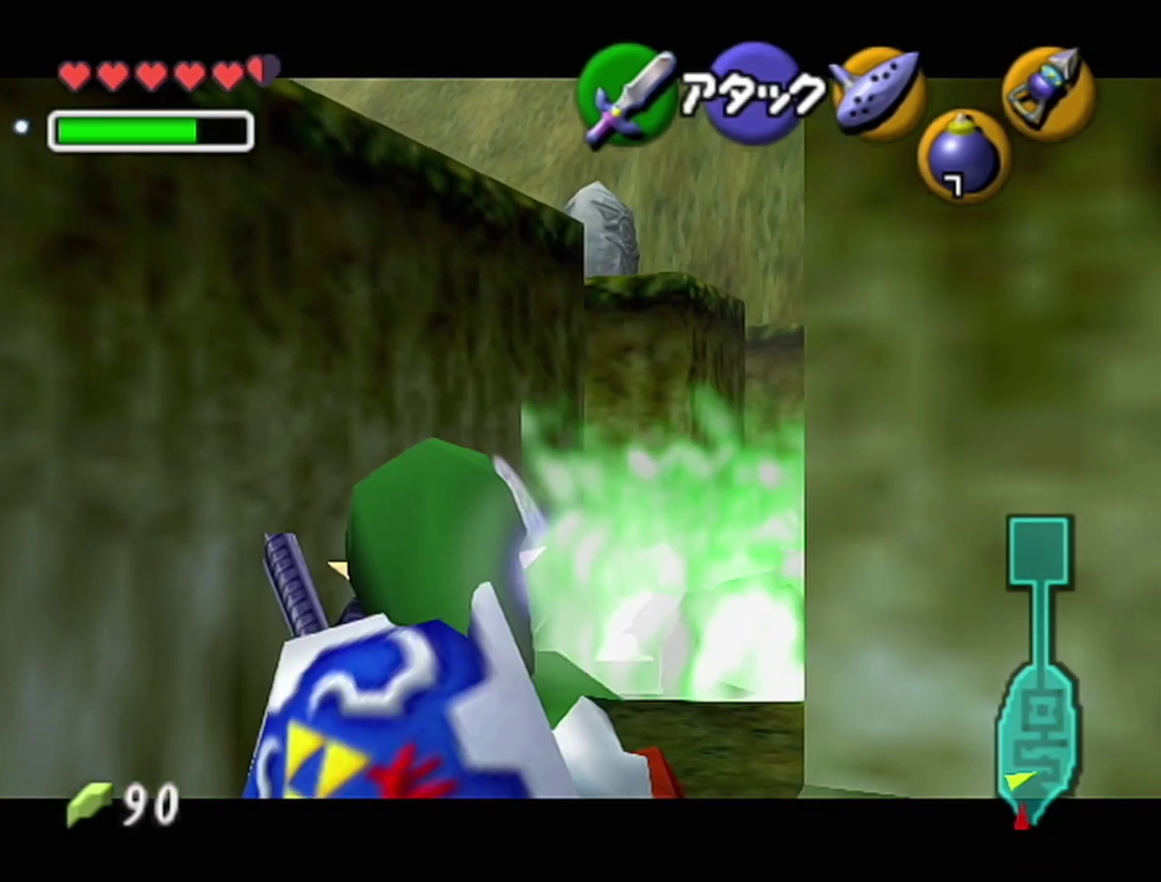
{"buttons": ["Z"], "left_stick": "center", "events": [[200, "left_stick", "down"], [233, "A", "down"], [317, "A", "up"], [350, "left_stick", "center"]]}
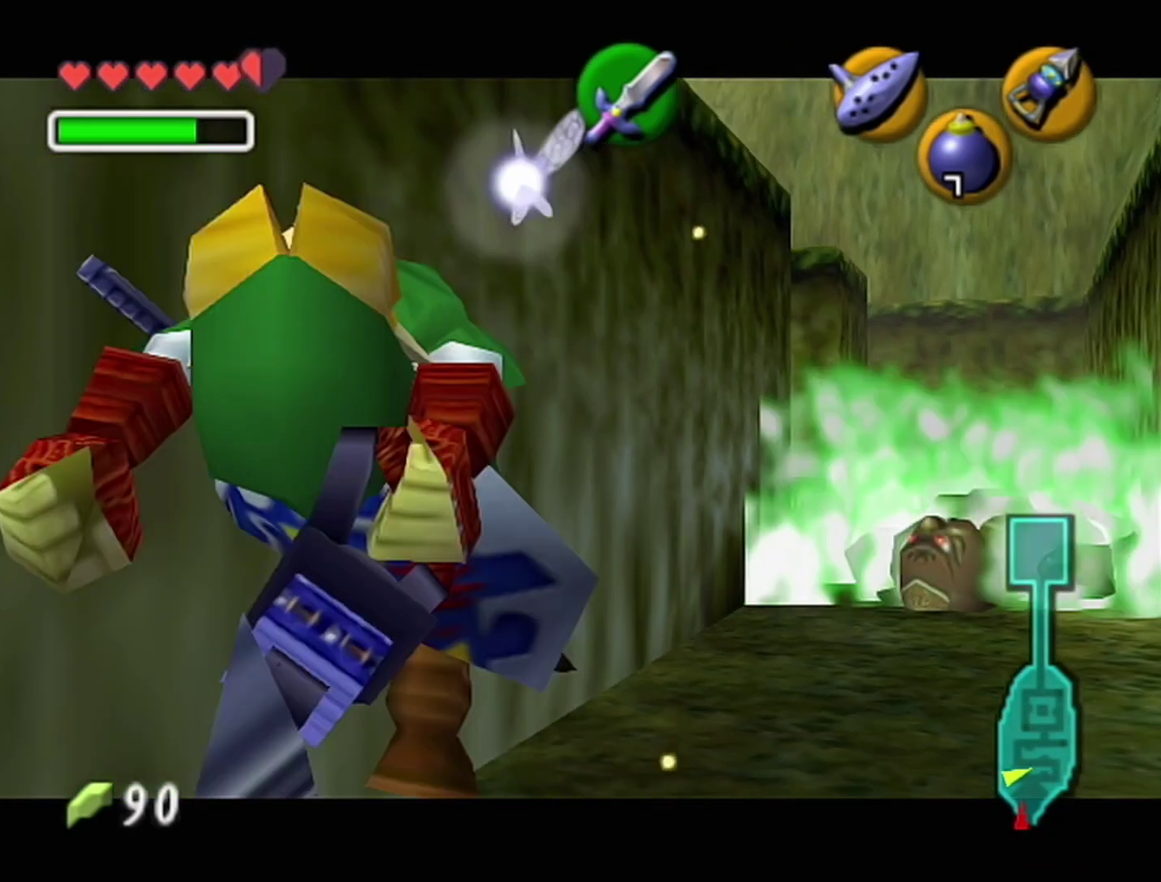
{"buttons": ["A", "Z"], "left_stick": "down", "events": [[350, "left_stick", "down"], [383, "A", "down"]]}
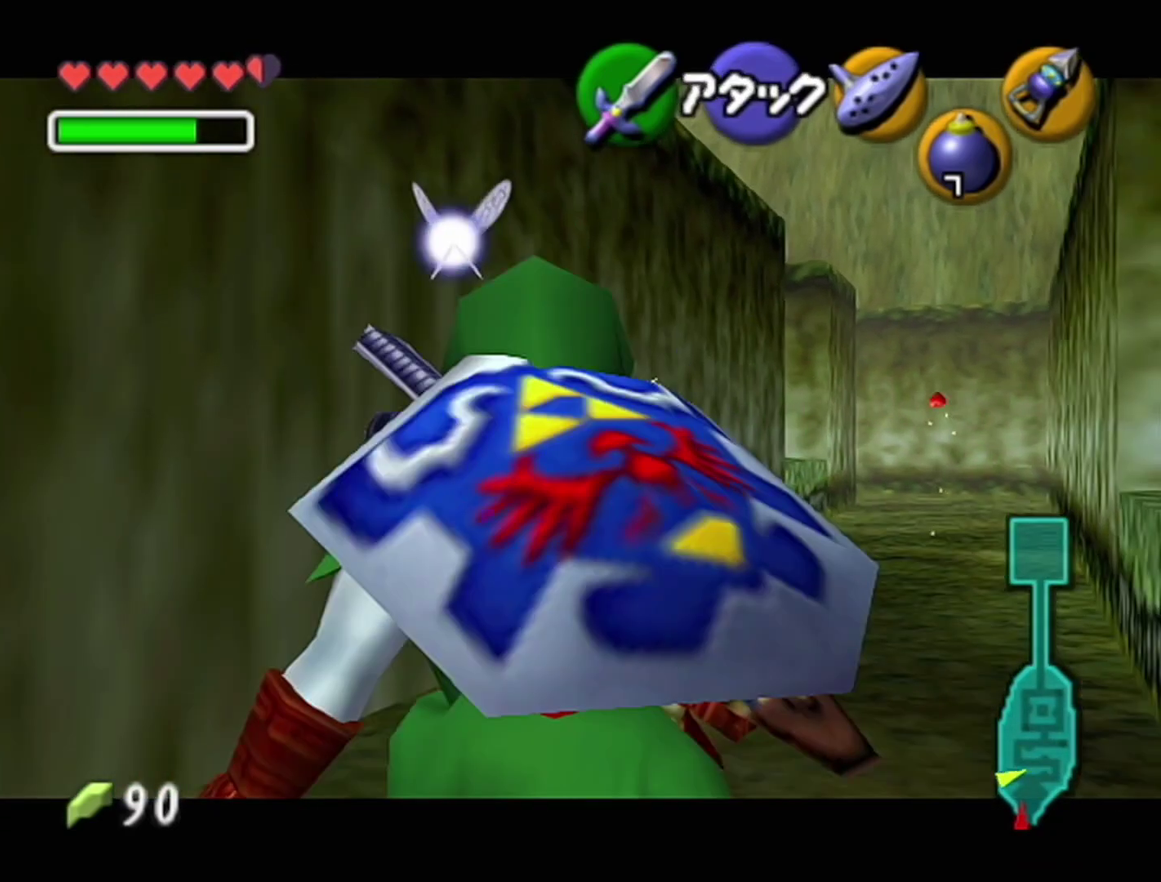
{"buttons": ["Z"], "left_stick": "center", "events": [[17, "A", "up"], [17, "left_stick", "center"]]}
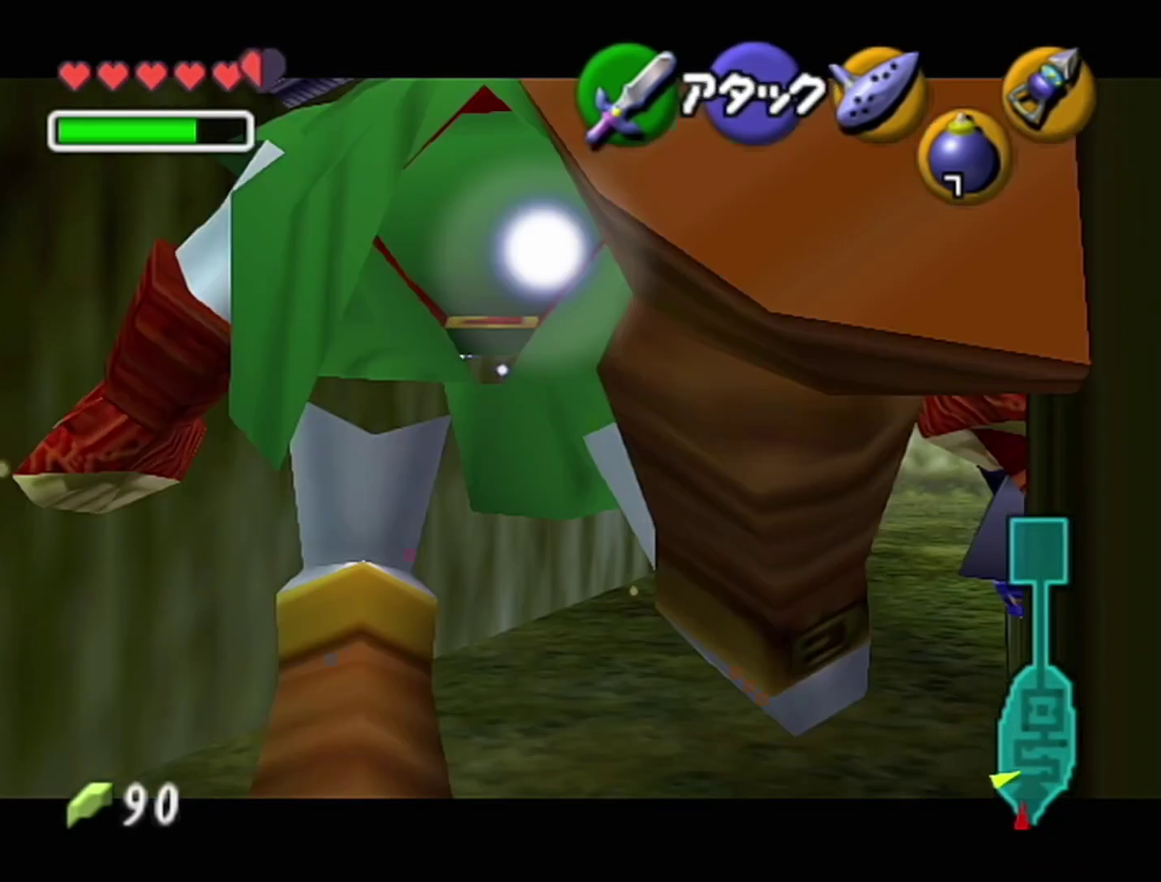
{"buttons": ["Z"], "left_stick": "left", "events": [[100, "A", "down"], [200, "A", "up"], [200, "left_stick", "left"]]}
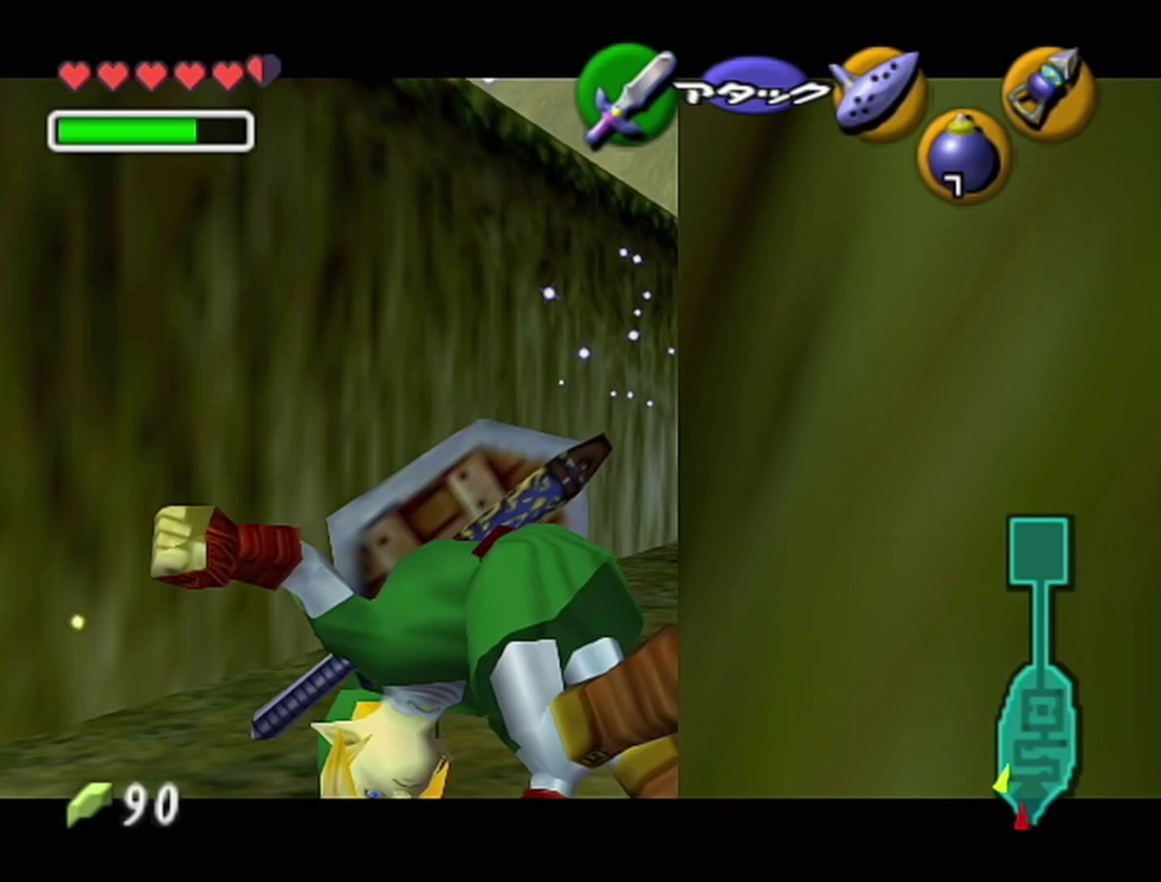
{"buttons": ["Z"], "left_stick": "up", "events": [[67, "left_stick", "up-left"], [133, "left_stick", "up"]]}
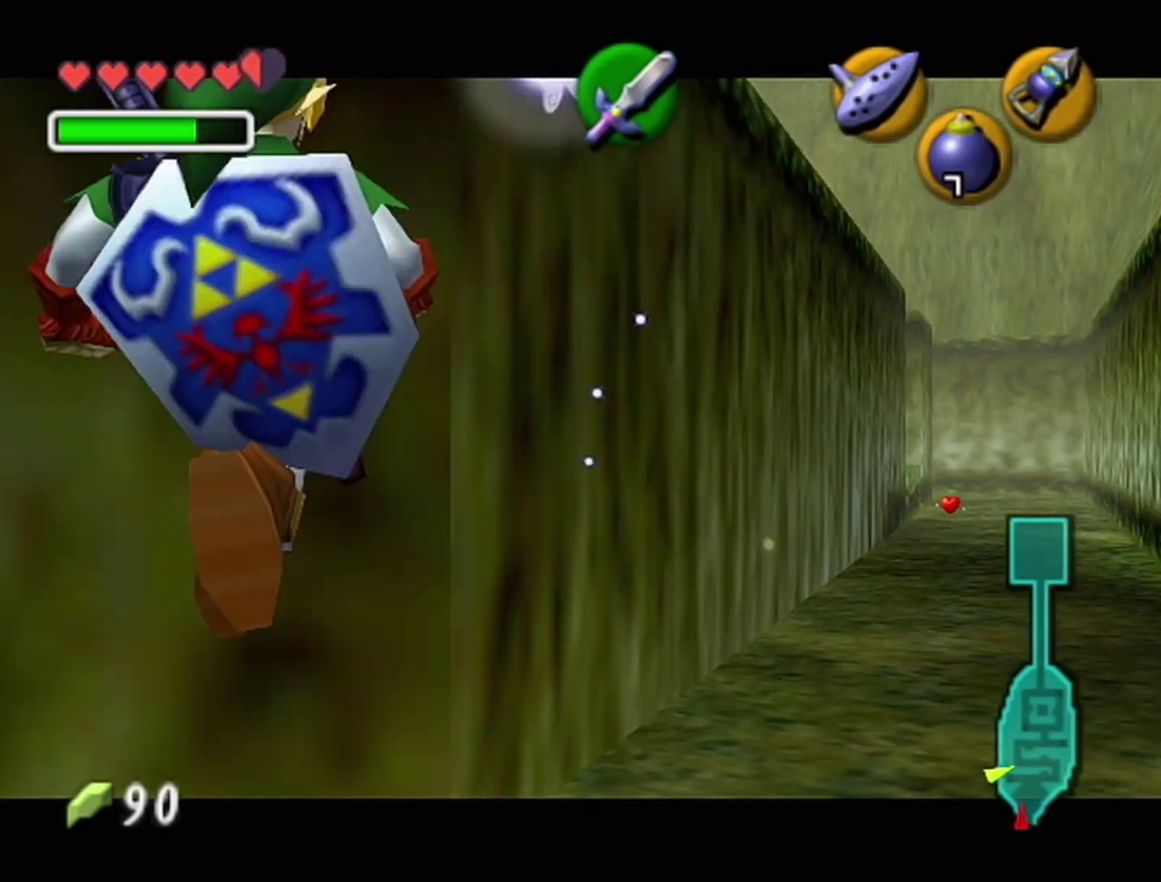
{"buttons": [], "left_stick": "up", "events": [[233, "Z", "up"]]}
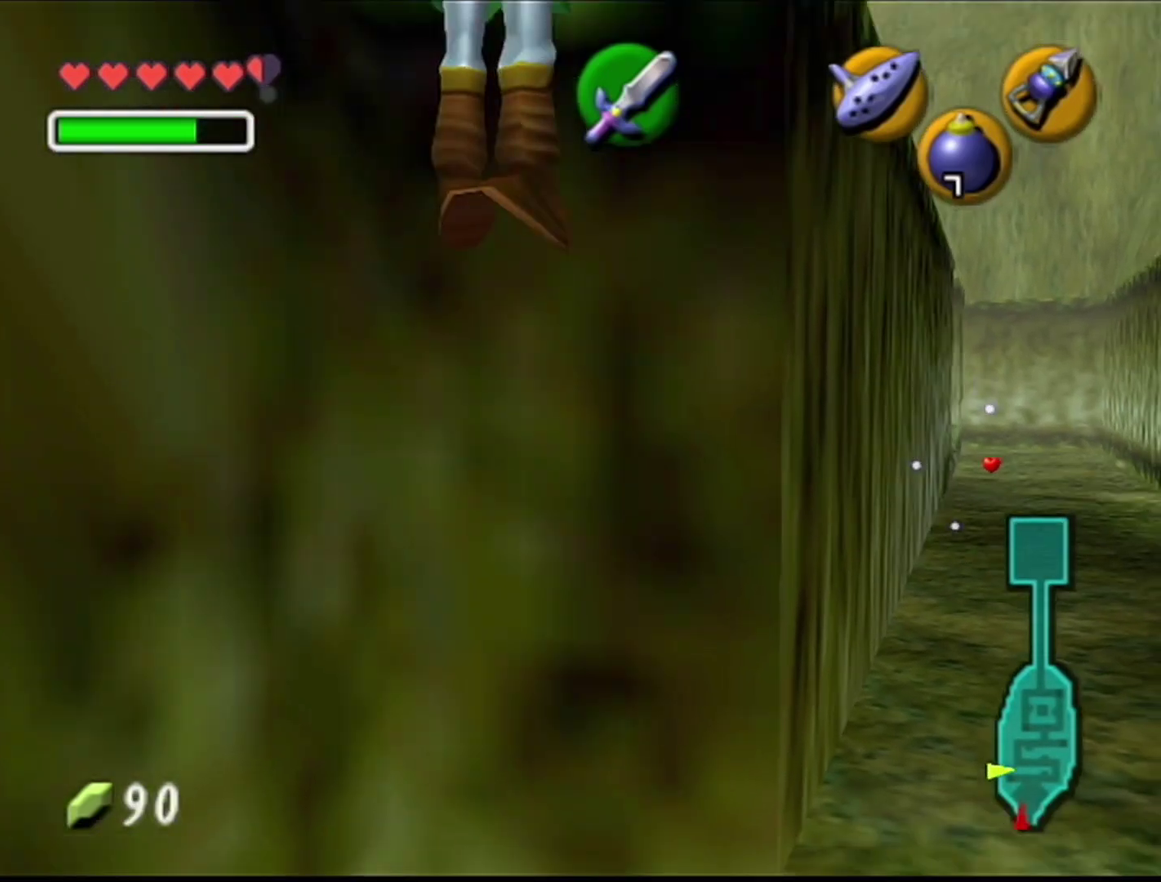
{"buttons": [], "left_stick": "up-left", "events": [[233, "left_stick", "up-left"]]}
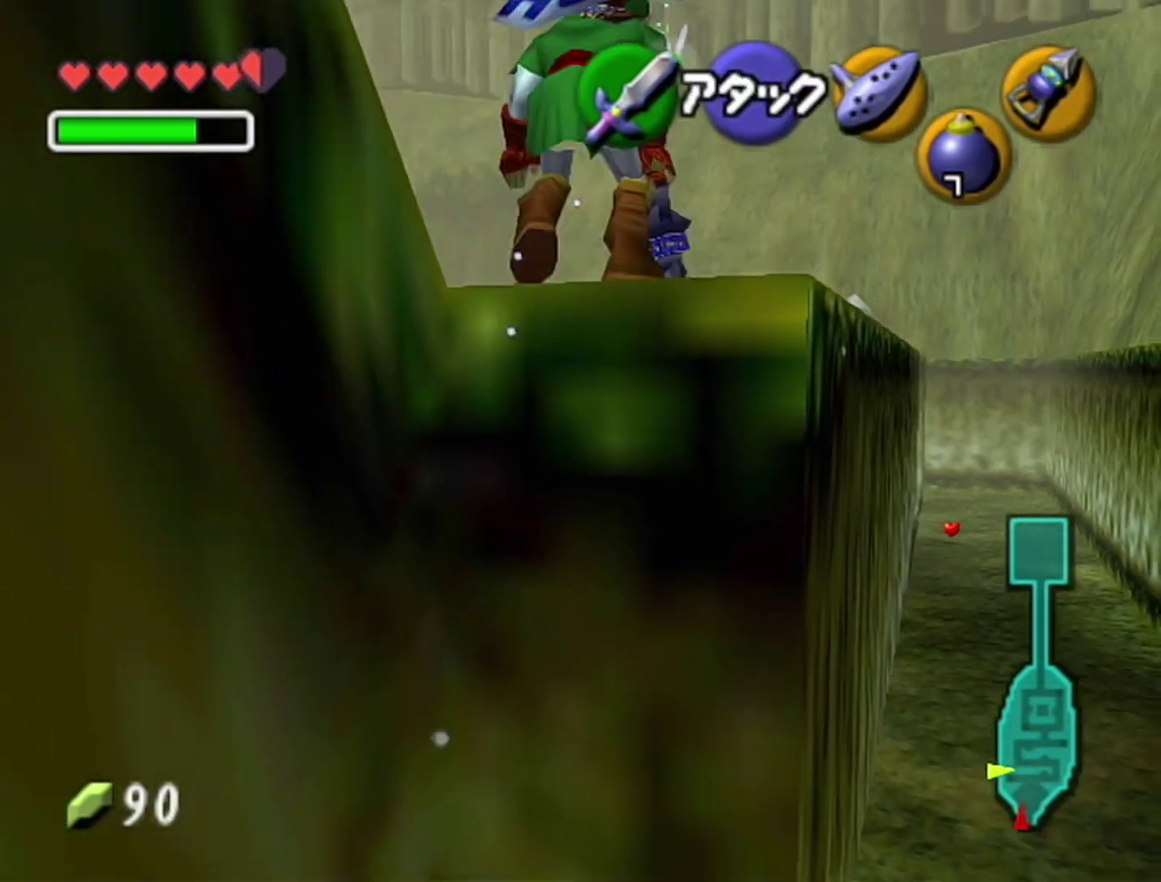
{"buttons": [], "left_stick": "up-left", "events": []}
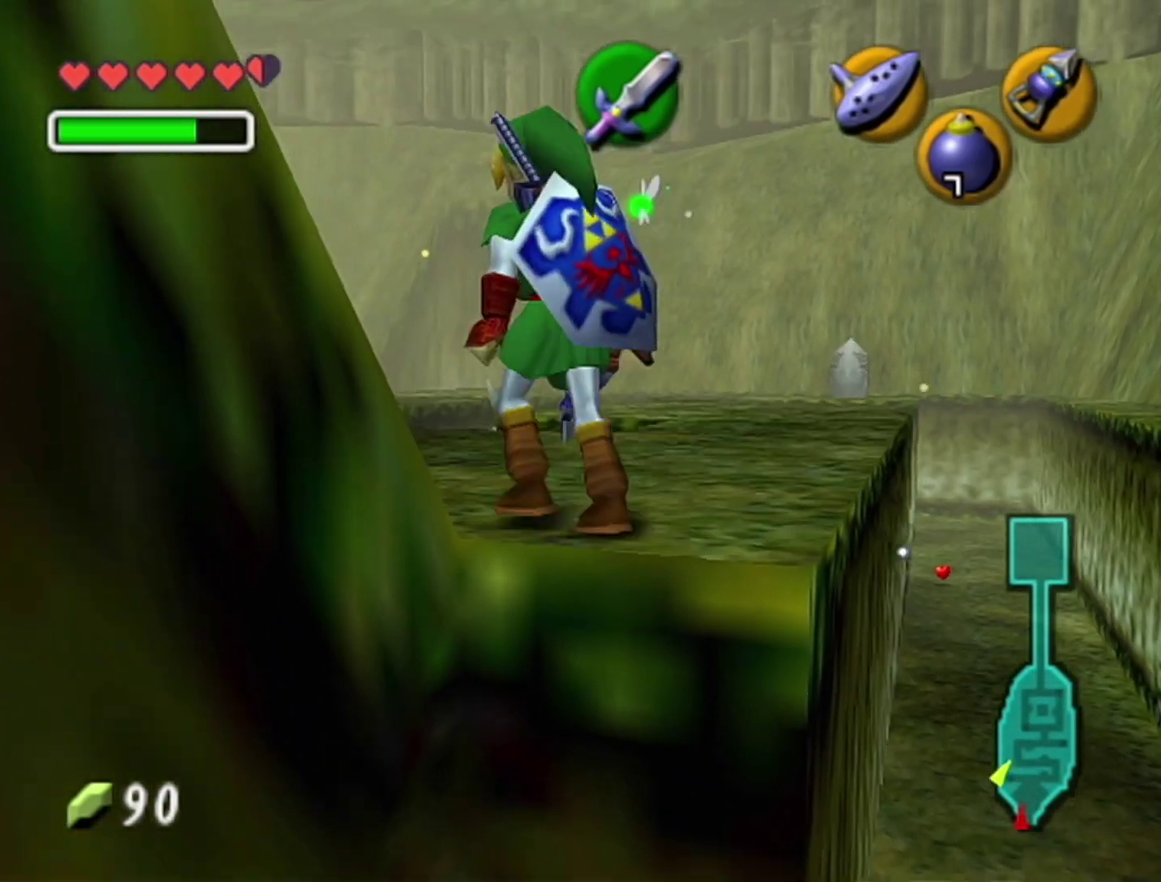
{"buttons": [], "left_stick": "up", "events": [[167, "A", "down"], [233, "Z", "down"], [283, "left_stick", "up"], [350, "A", "up"], [450, "Z", "up"]]}